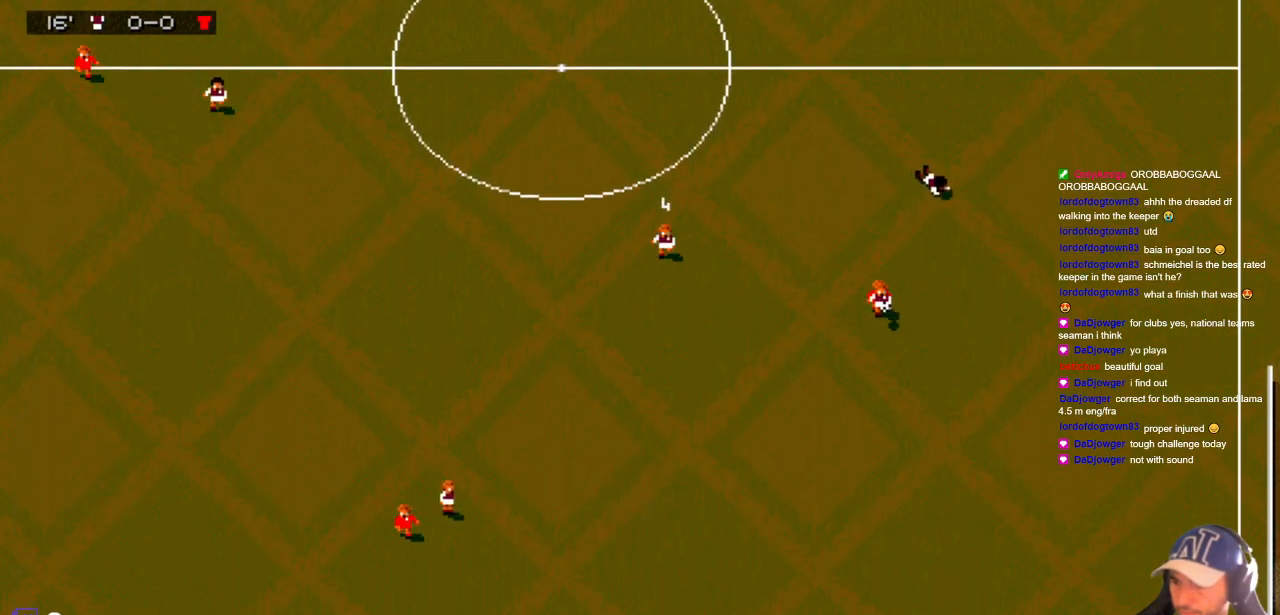
Gameplay with a controller; each line is a JSON object with the inputs held at the frame after it. "events" lists button and stick changes between this image and that frame as [ms after this image, input, new state], when the widget could be followed in between. Not read: A B L3 R3 X Y other_buttons.
{"buttons": ["DPAD_LEFT"], "events": [[33, "DPAD_RIGHT", "up"], [300, "DPAD_LEFT", "down"], [400, "DPAD_DOWN", "up"]]}
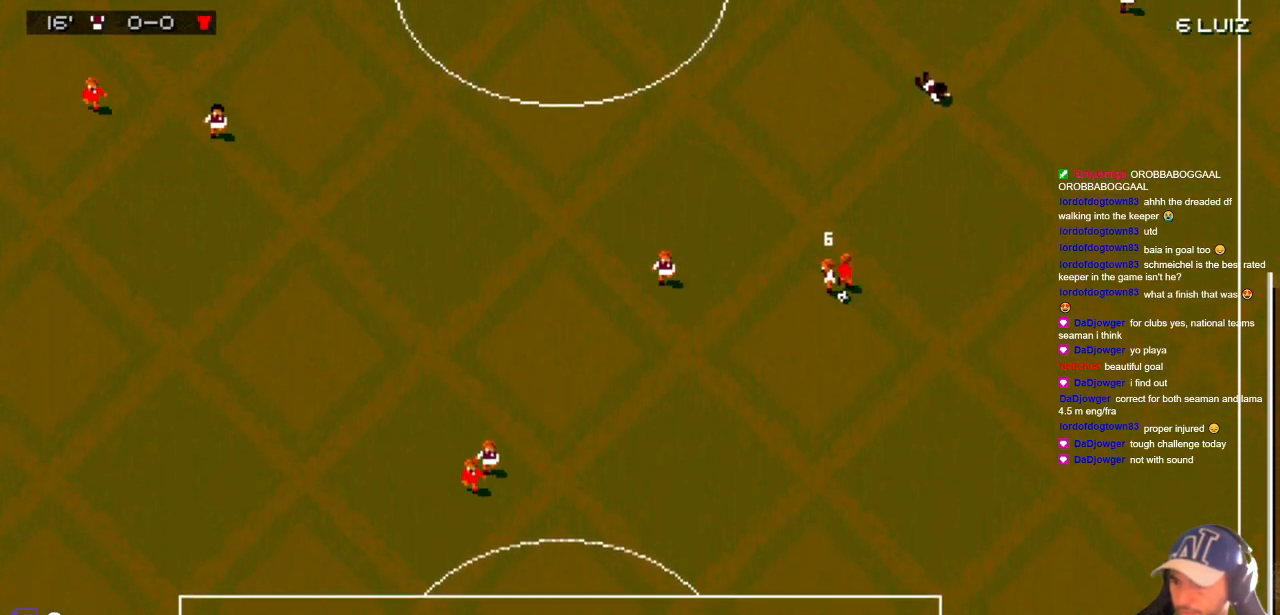
{"buttons": ["DPAD_DOWN", "DPAD_RIGHT"], "events": [[150, "DPAD_DOWN", "down"], [250, "DPAD_LEFT", "up"], [317, "DPAD_RIGHT", "down"]]}
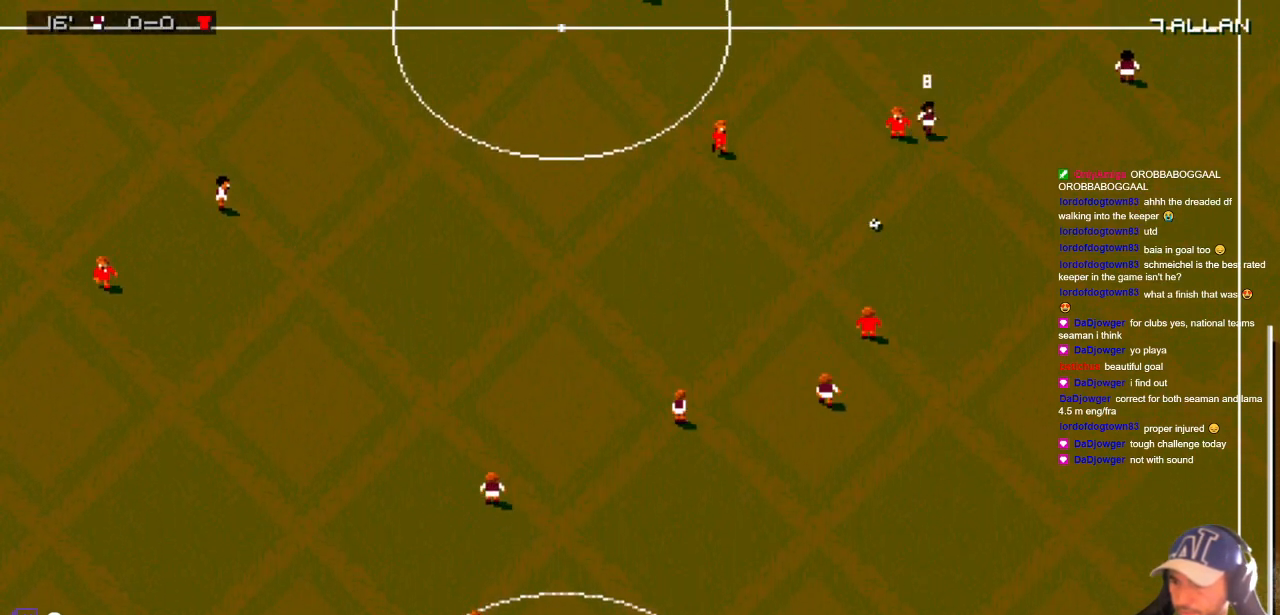
{"buttons": ["DPAD_UP", "DPAD_RIGHT"], "events": [[100, "DPAD_LEFT", "down"], [100, "DPAD_RIGHT", "up"], [200, "DPAD_DOWN", "up"], [267, "DPAD_UP", "down"], [333, "DPAD_LEFT", "up"], [367, "DPAD_RIGHT", "down"]]}
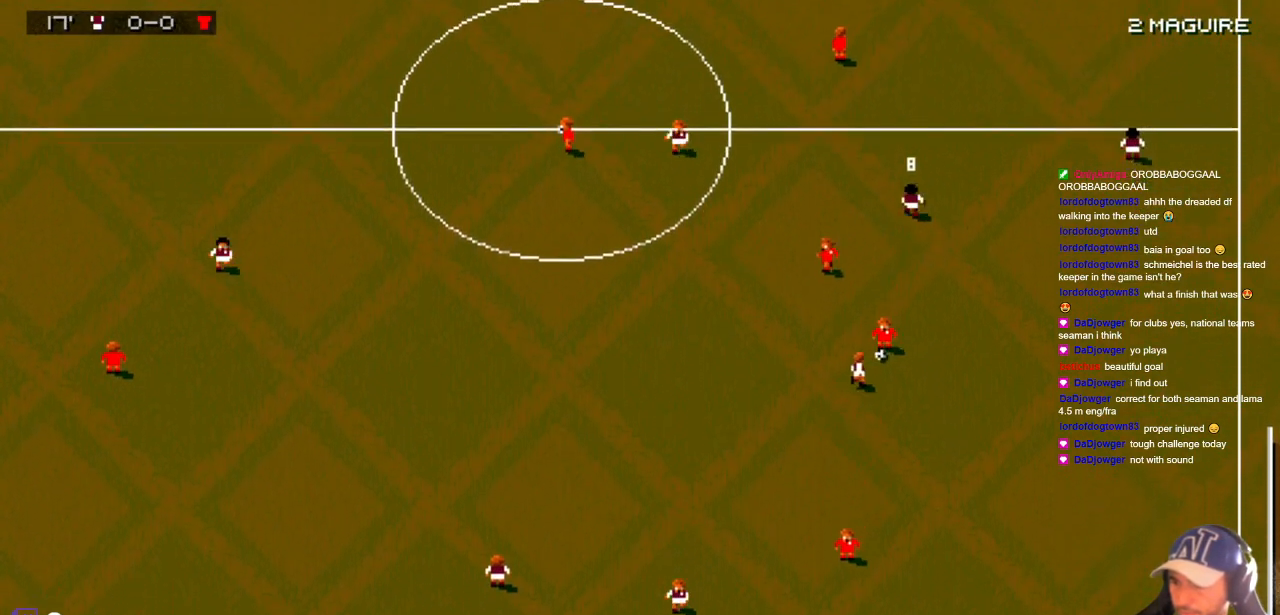
{"buttons": ["DPAD_DOWN", "DPAD_LEFT"], "events": [[17, "DPAD_RIGHT", "up"], [50, "DPAD_LEFT", "down"], [400, "DPAD_DOWN", "down"], [400, "DPAD_UP", "up"]]}
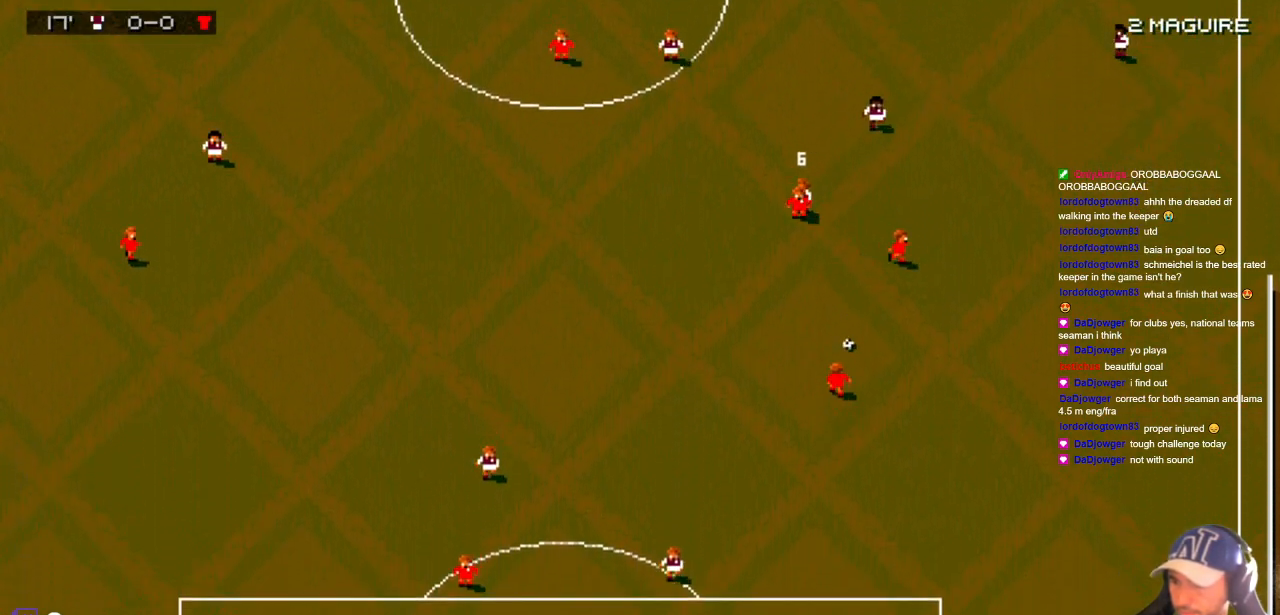
{"buttons": ["DPAD_UP", "DPAD_RIGHT"], "events": [[67, "DPAD_LEFT", "up"], [133, "DPAD_RIGHT", "down"], [283, "DPAD_DOWN", "up"], [283, "DPAD_UP", "down"]]}
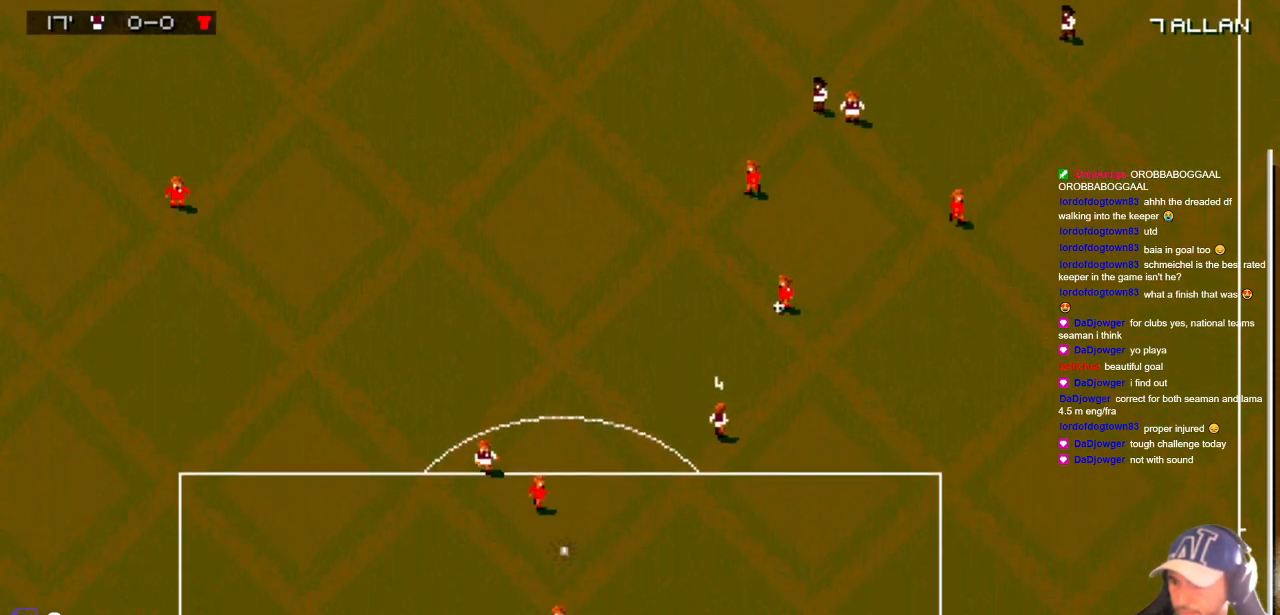
{"buttons": ["DPAD_DOWN", "DPAD_LEFT"], "events": [[200, "DPAD_LEFT", "down"], [200, "DPAD_RIGHT", "up"], [267, "DPAD_UP", "up"], [383, "DPAD_DOWN", "down"]]}
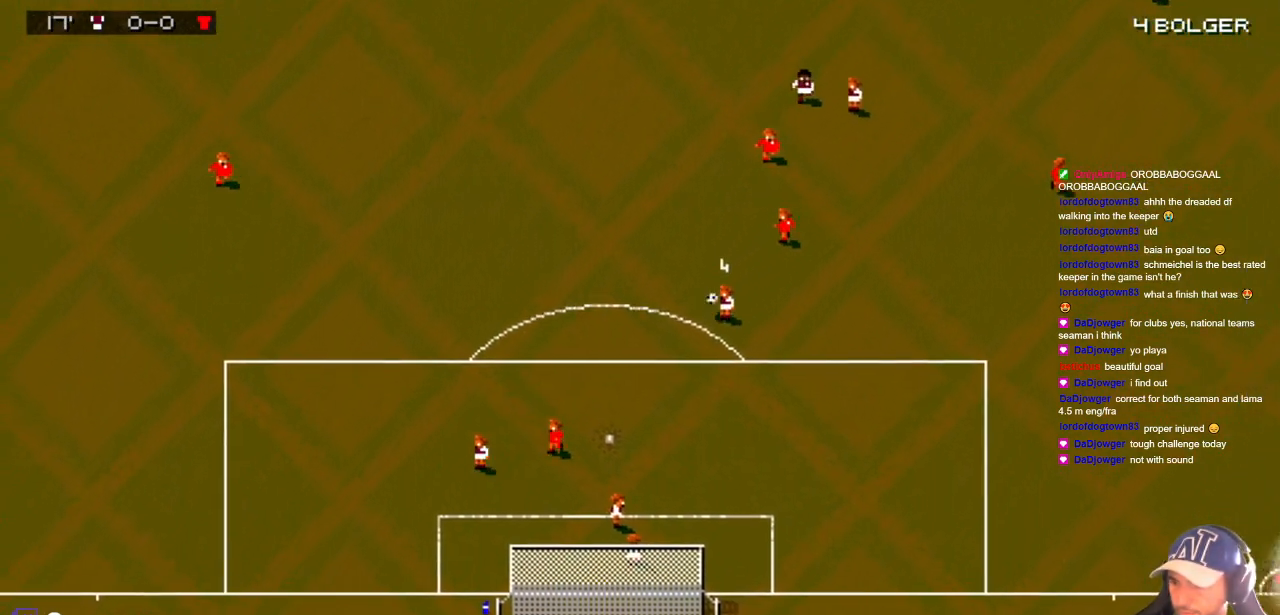
{"buttons": ["DPAD_UP", "DPAD_LEFT"], "events": [[100, "DPAD_DOWN", "up"], [183, "DPAD_UP", "down"]]}
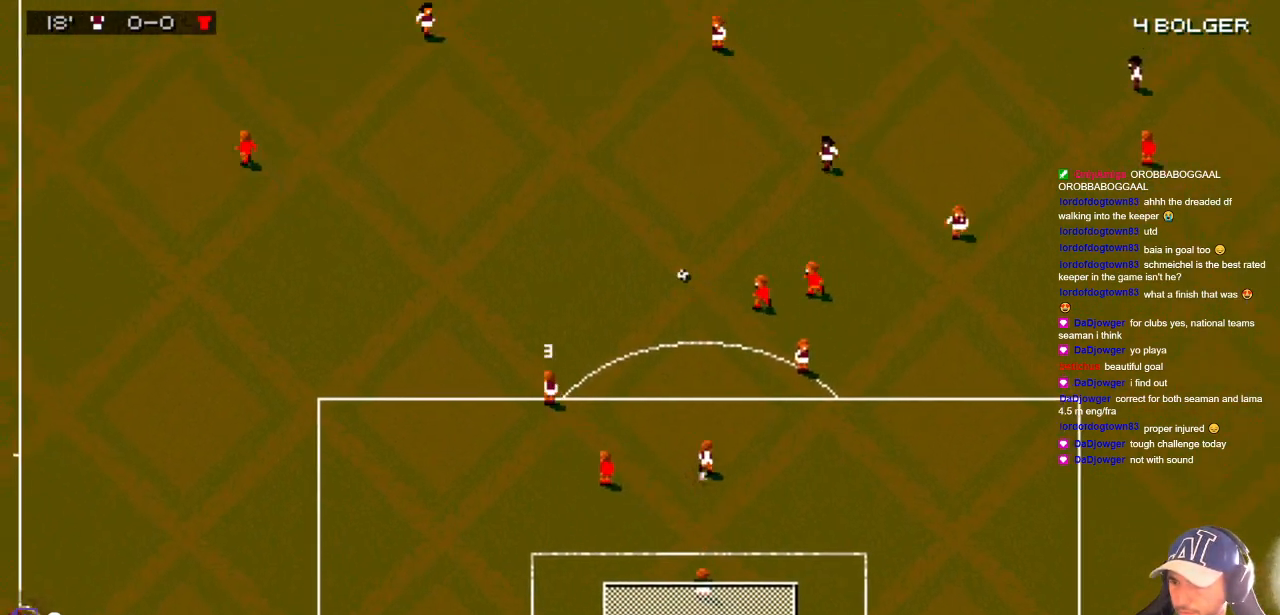
{"buttons": ["DPAD_DOWN", "DPAD_RIGHT"], "events": [[317, "DPAD_LEFT", "up"], [383, "DPAD_RIGHT", "down"], [400, "DPAD_UP", "up"], [450, "DPAD_DOWN", "down"]]}
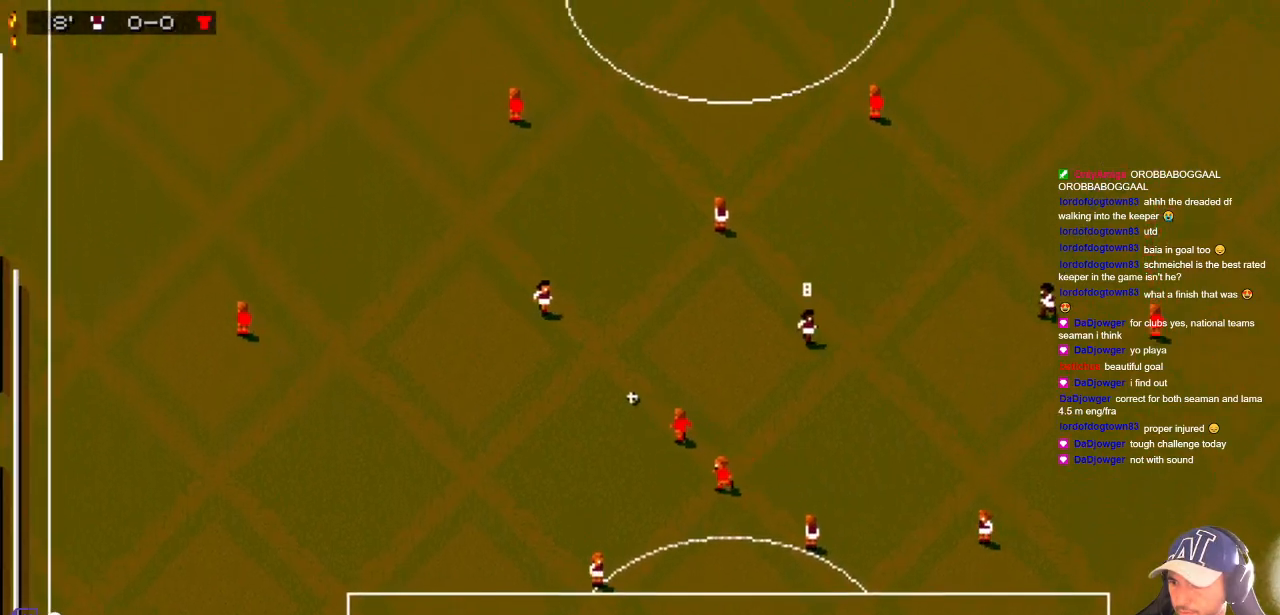
{"buttons": ["DPAD_UP"], "events": [[300, "DPAD_DOWN", "up"], [300, "DPAD_UP", "down"], [333, "DPAD_RIGHT", "up"]]}
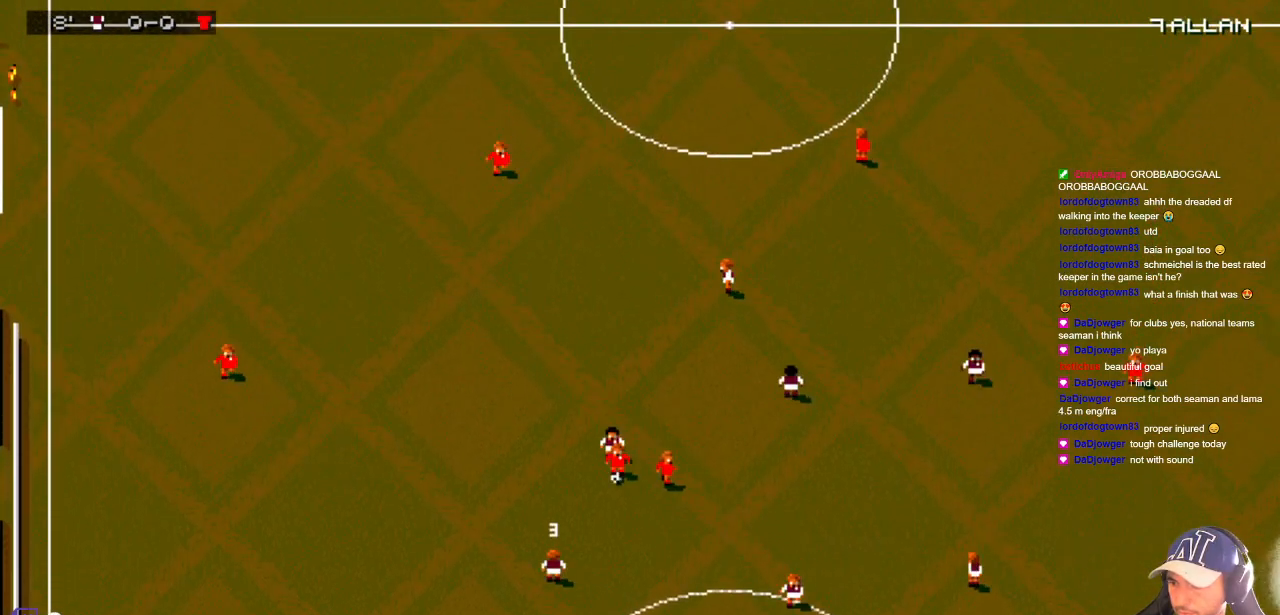
{"buttons": ["DPAD_LEFT"], "events": [[317, "DPAD_RIGHT", "down"], [350, "DPAD_DOWN", "down"], [350, "DPAD_UP", "up"], [417, "DPAD_DOWN", "up"], [417, "DPAD_RIGHT", "up"], [417, "DPAD_UP", "down"], [483, "DPAD_LEFT", "down"], [483, "DPAD_UP", "up"]]}
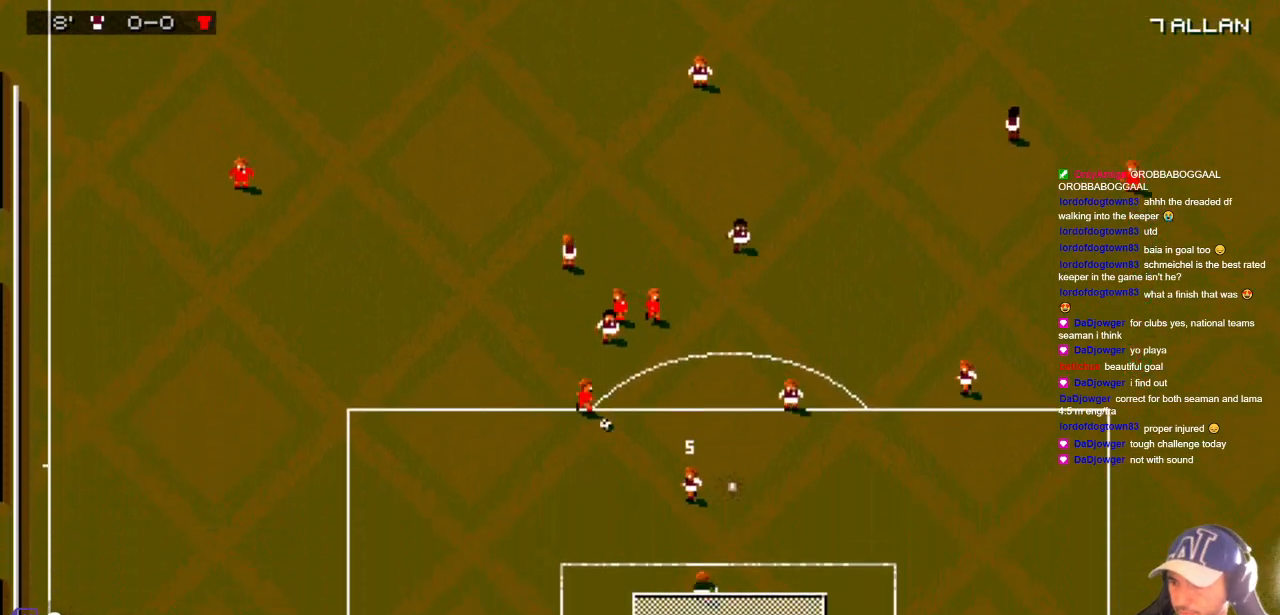
{"buttons": ["DPAD_UP", "DPAD_LEFT"], "events": [[33, "DPAD_DOWN", "down"], [283, "DPAD_DOWN", "up"], [283, "DPAD_LEFT", "up"], [333, "DPAD_LEFT", "down"], [350, "DPAD_UP", "down"]]}
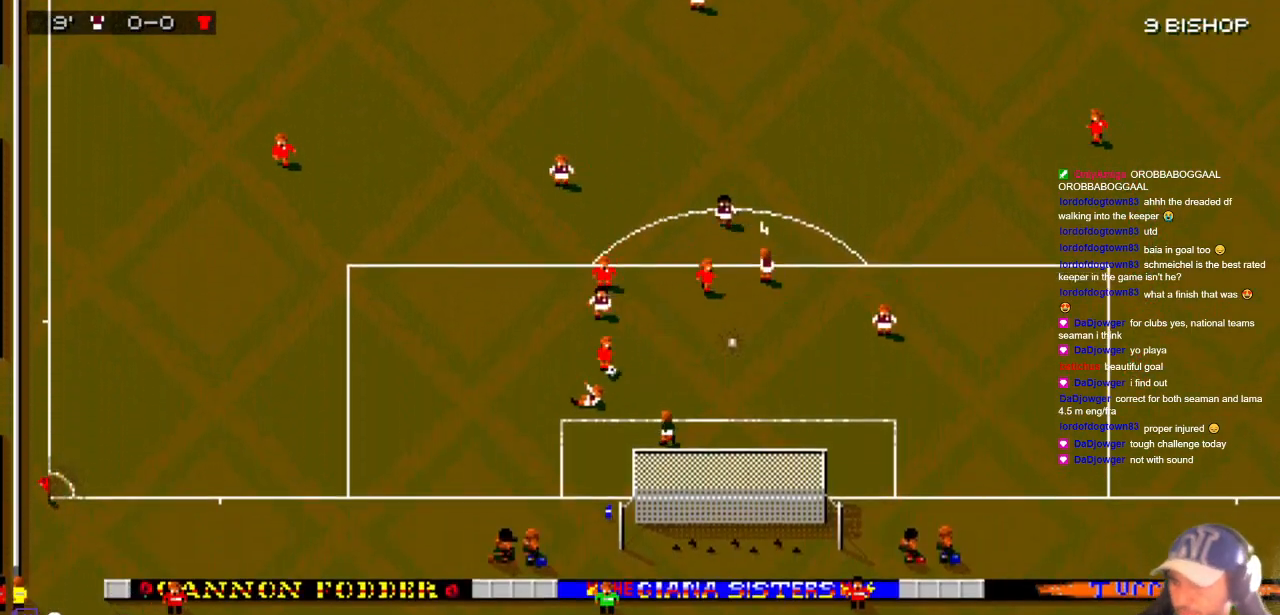
{"buttons": ["DPAD_UP", "DPAD_LEFT"], "events": []}
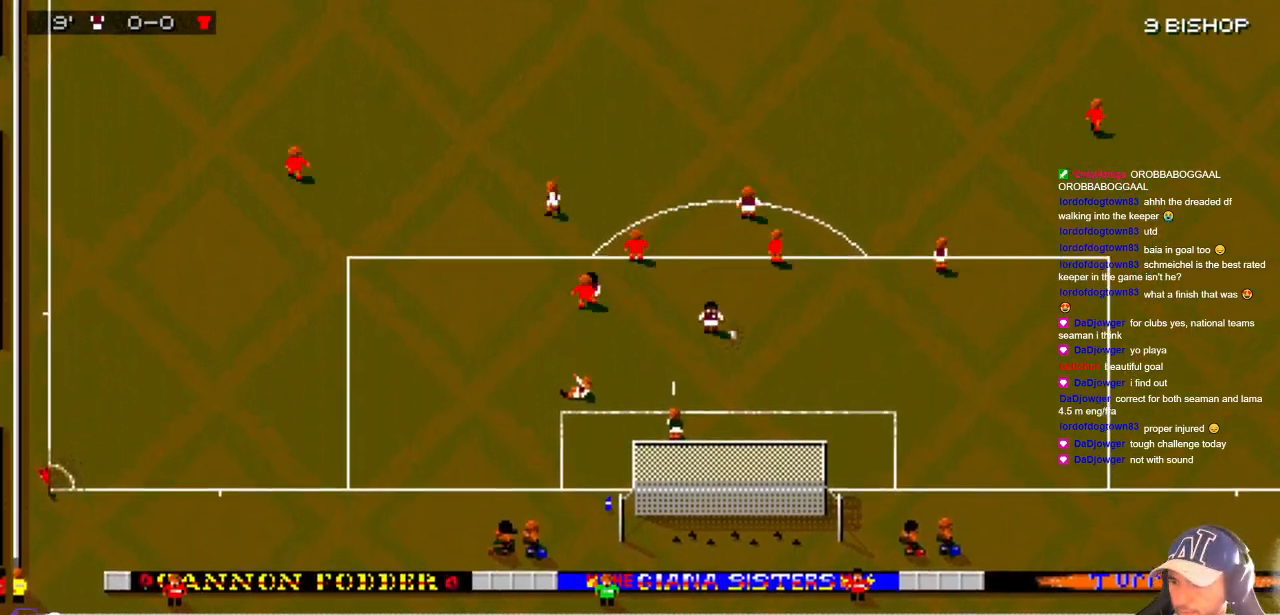
{"buttons": ["DPAD_UP"], "events": [[50, "DPAD_LEFT", "up"]]}
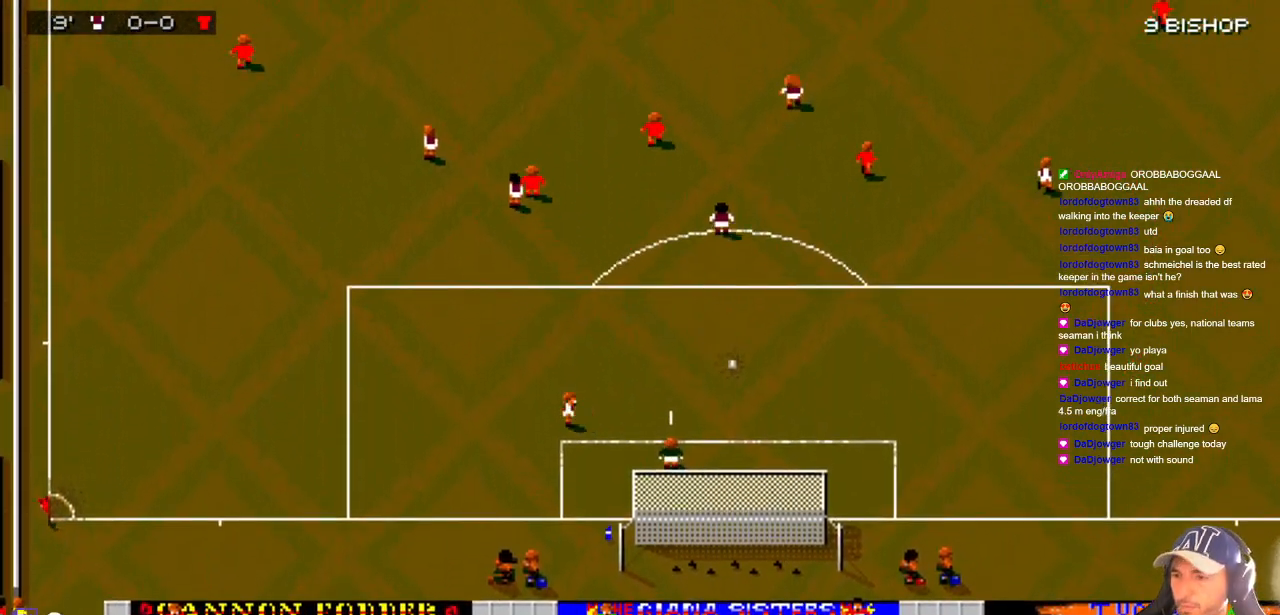
{"buttons": [], "events": [[17, "DPAD_UP", "up"]]}
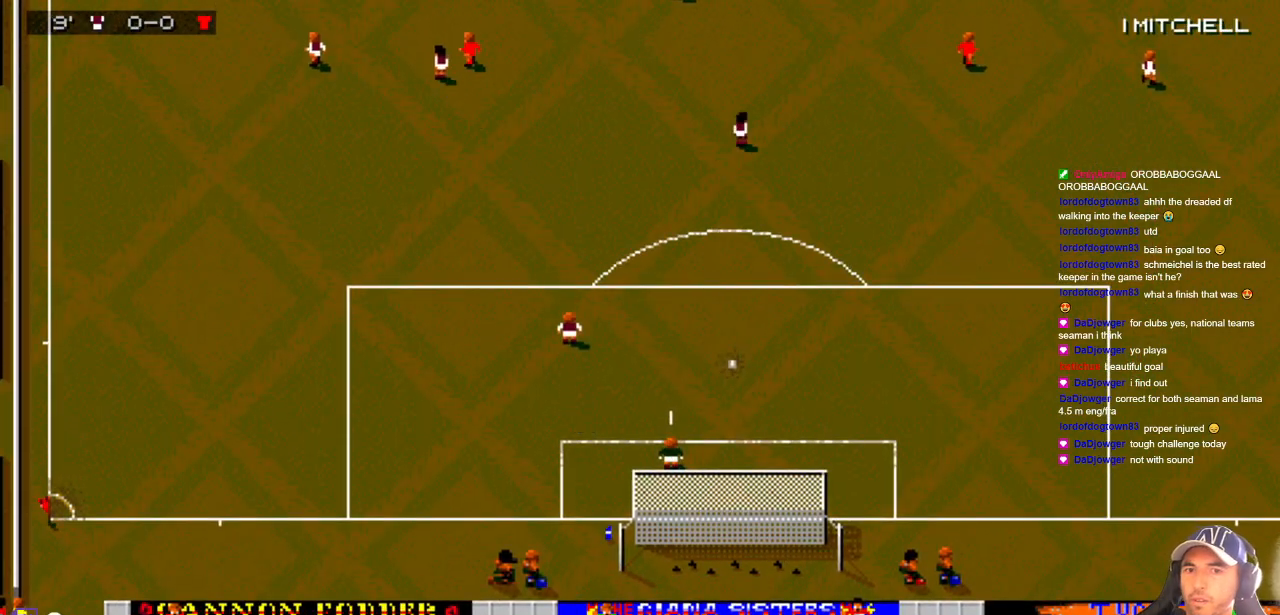
{"buttons": [], "events": []}
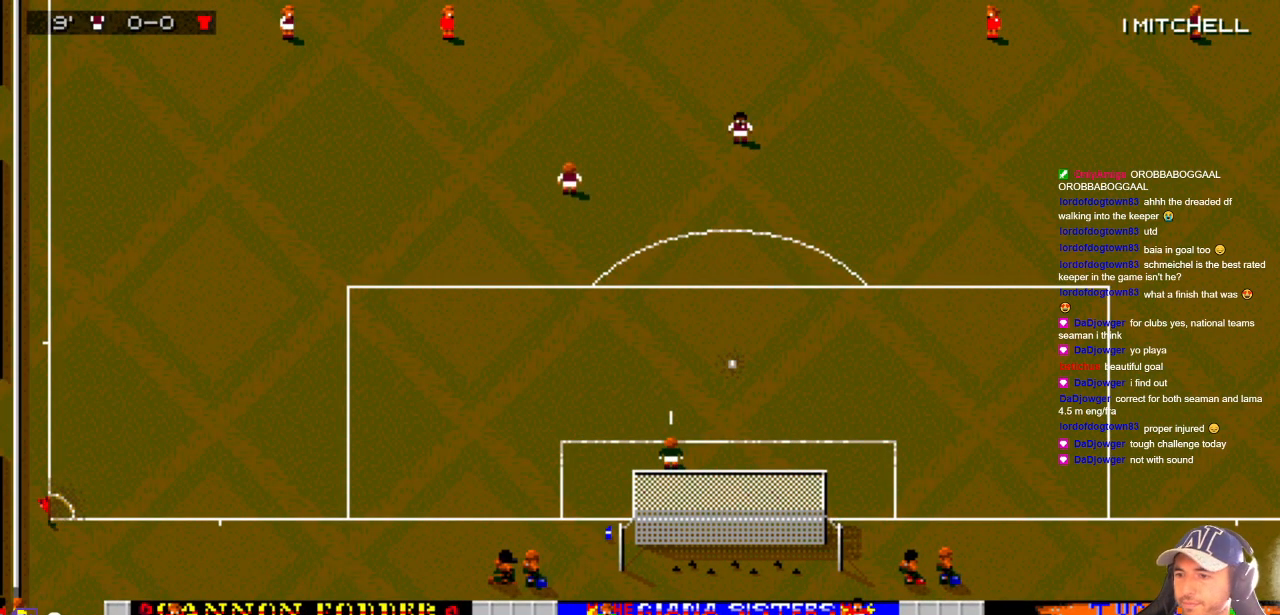
{"buttons": ["DPAD_DOWN", "DPAD_RIGHT"], "events": [[483, "DPAD_DOWN", "down"], [483, "DPAD_RIGHT", "down"]]}
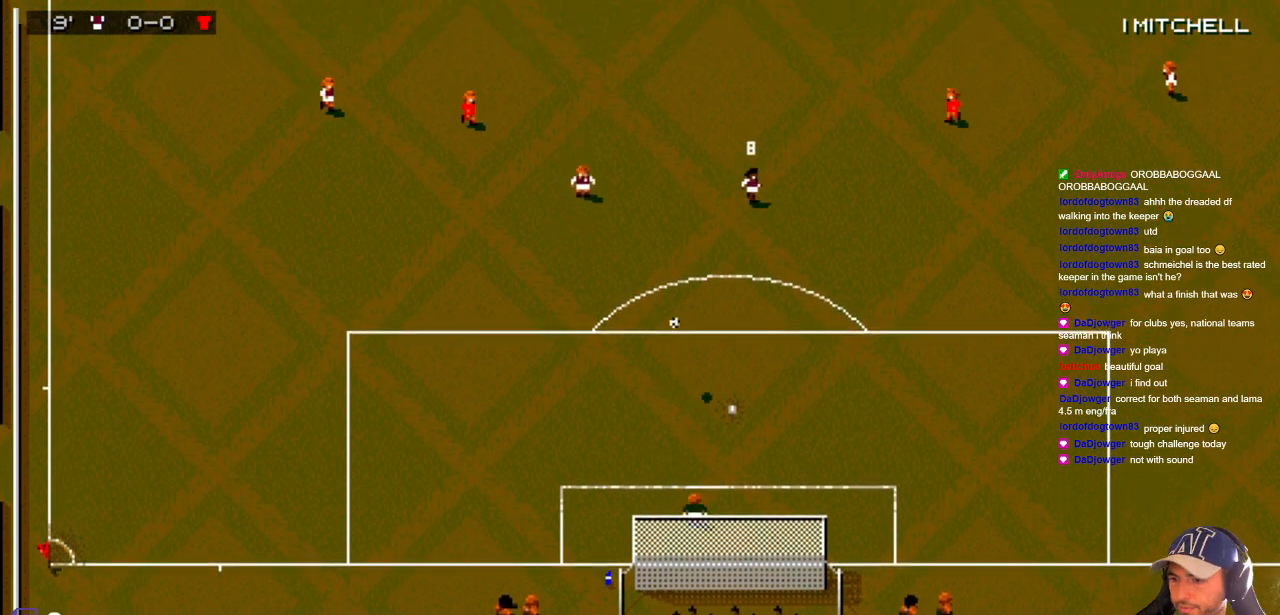
{"buttons": ["DPAD_UP"], "events": [[100, "DPAD_DOWN", "up"], [150, "DPAD_RIGHT", "up"], [150, "DPAD_UP", "down"]]}
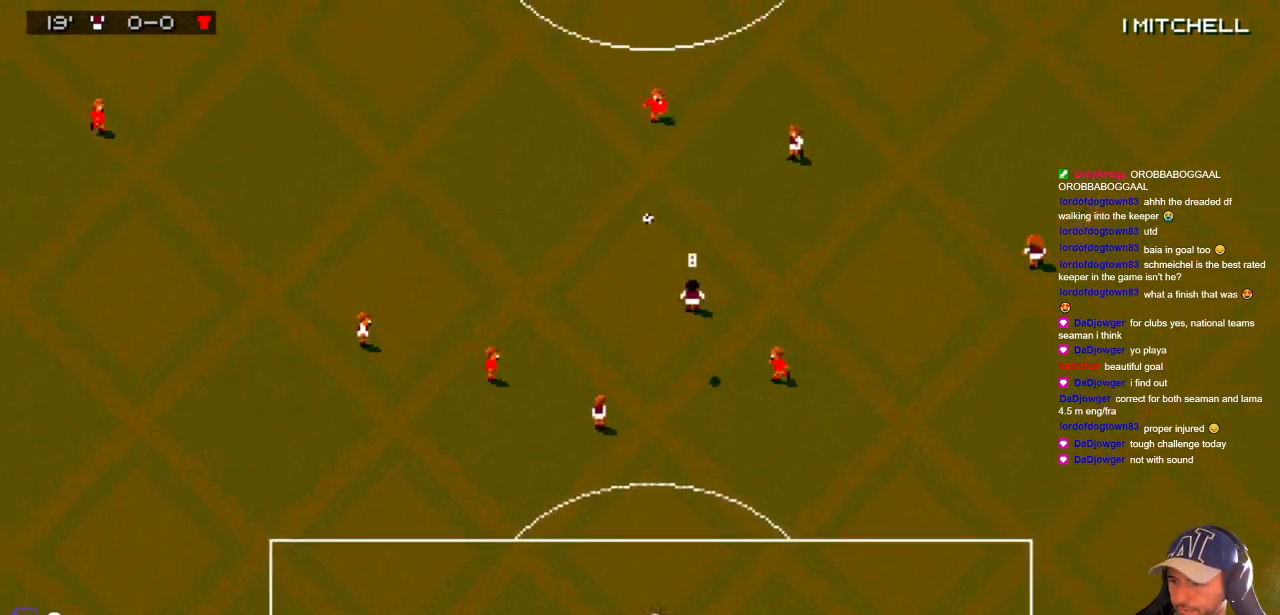
{"buttons": ["DPAD_DOWN"], "events": [[83, "DPAD_RIGHT", "down"], [250, "DPAD_RIGHT", "up"], [450, "DPAD_DOWN", "down"], [450, "DPAD_UP", "up"]]}
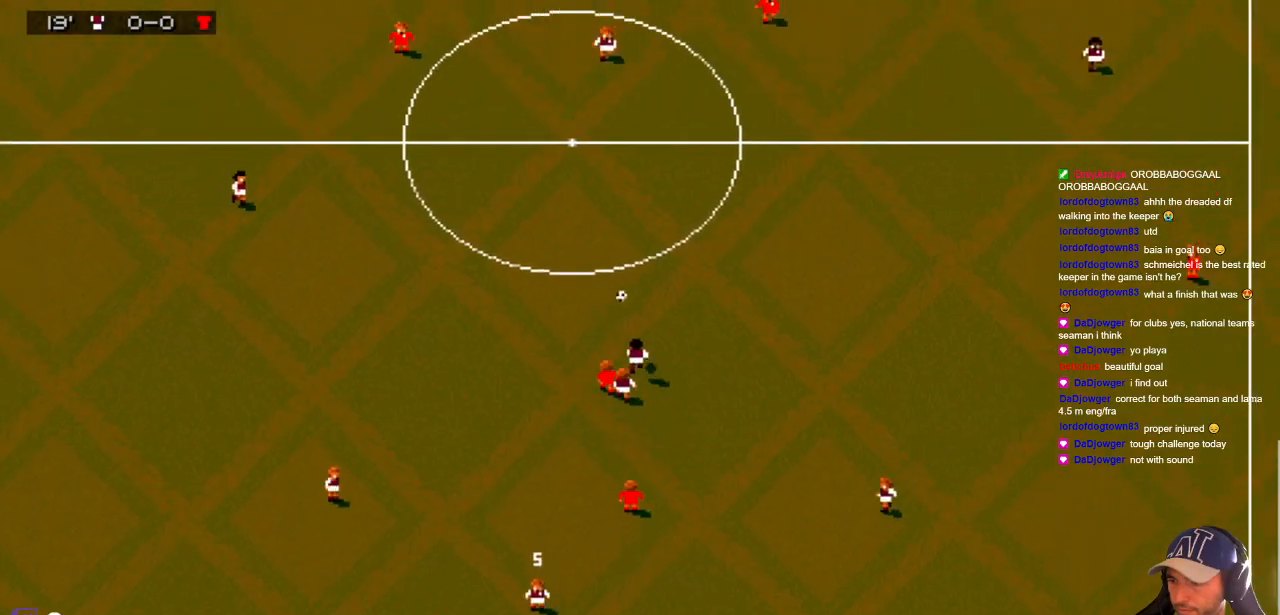
{"buttons": ["DPAD_DOWN", "DPAD_RIGHT"], "events": [[200, "DPAD_RIGHT", "down"], [300, "DPAD_DOWN", "up"], [350, "DPAD_UP", "down"], [400, "DPAD_DOWN", "down"], [400, "DPAD_UP", "up"]]}
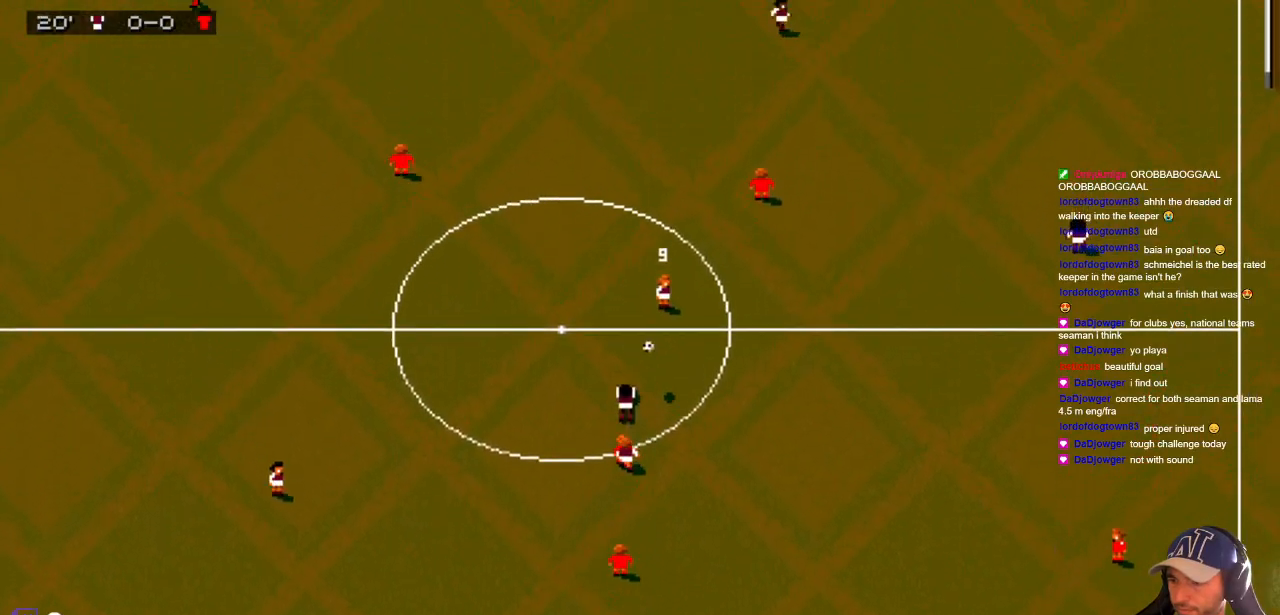
{"buttons": ["DPAD_UP"], "events": [[133, "DPAD_RIGHT", "up"], [200, "DPAD_LEFT", "down"], [283, "DPAD_DOWN", "up"], [333, "DPAD_LEFT", "up"], [333, "DPAD_UP", "down"]]}
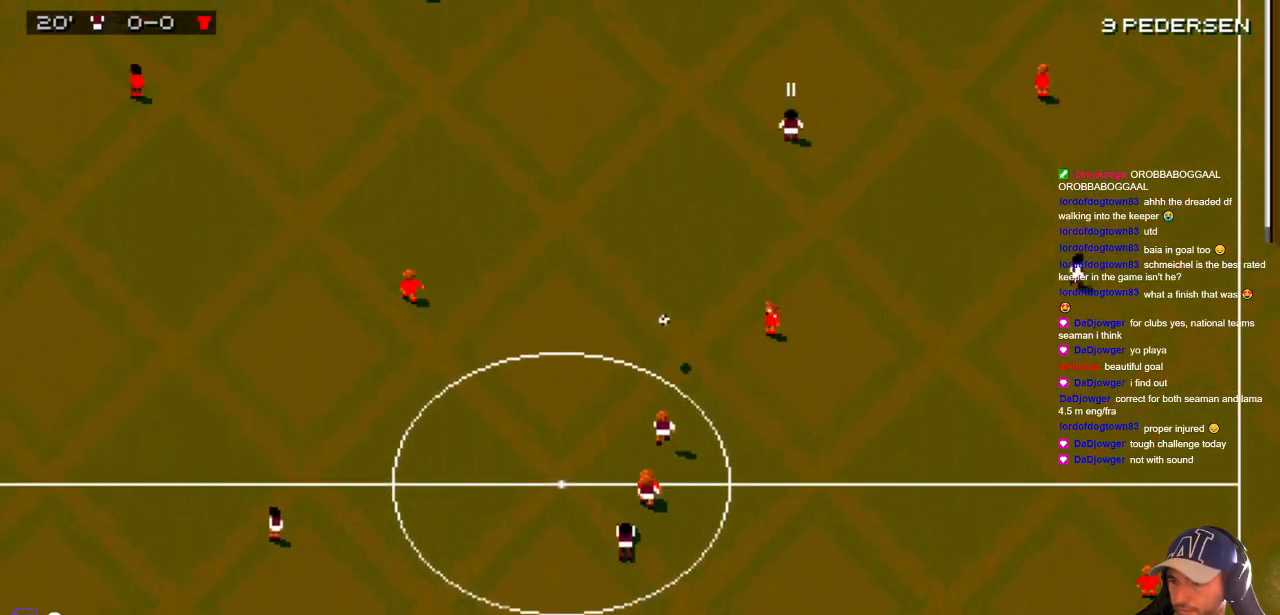
{"buttons": ["DPAD_UP", "DPAD_LEFT"], "events": [[100, "DPAD_LEFT", "down"], [100, "DPAD_UP", "up"], [133, "DPAD_DOWN", "down"], [200, "DPAD_DOWN", "up"], [317, "DPAD_UP", "down"]]}
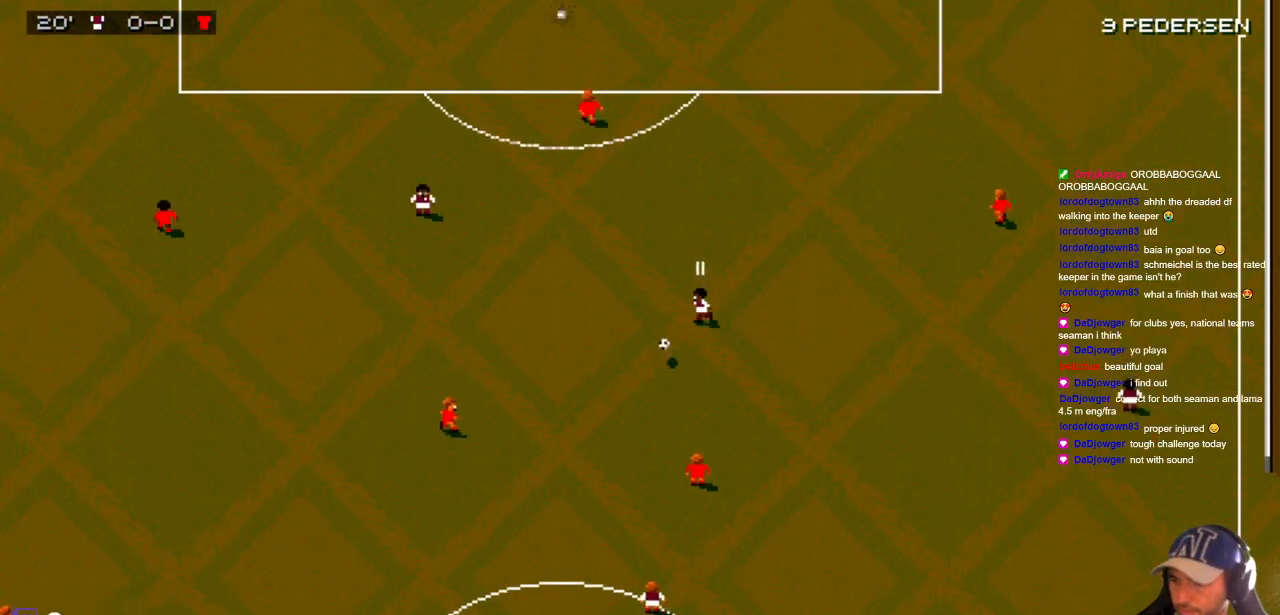
{"buttons": [], "events": [[50, "DPAD_UP", "up"], [133, "DPAD_UP", "down"], [217, "DPAD_LEFT", "up"], [433, "DPAD_UP", "up"]]}
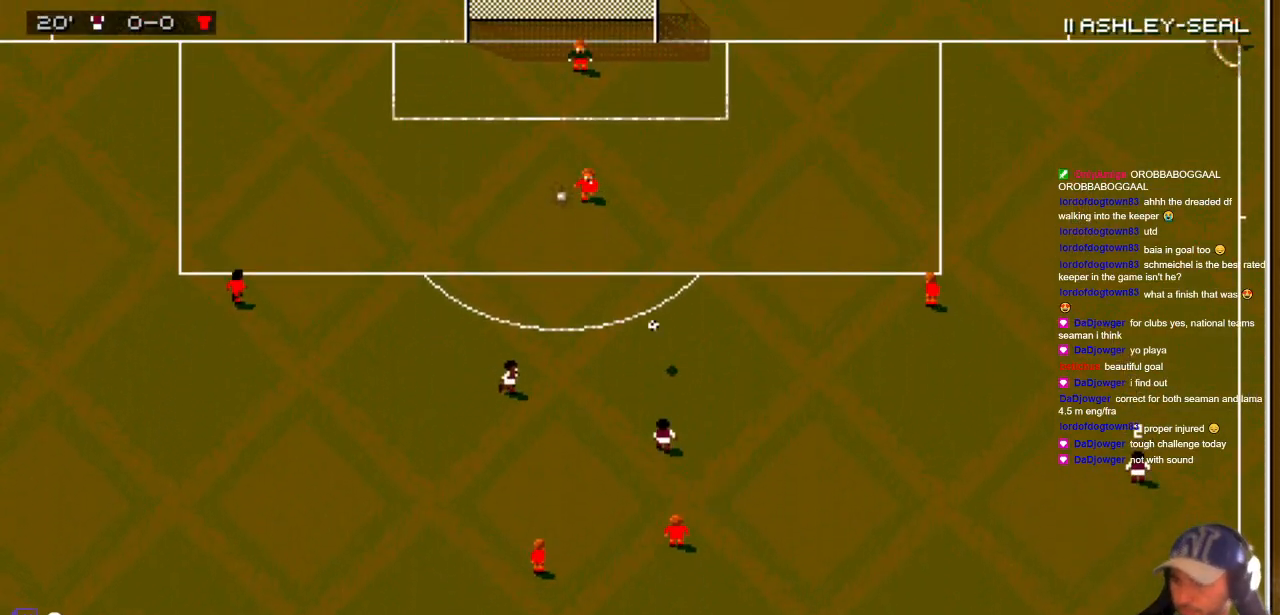
{"buttons": ["DPAD_UP"], "events": [[100, "DPAD_LEFT", "down"], [100, "DPAD_UP", "down"], [150, "DPAD_LEFT", "up"], [150, "DPAD_UP", "up"], [500, "DPAD_UP", "down"]]}
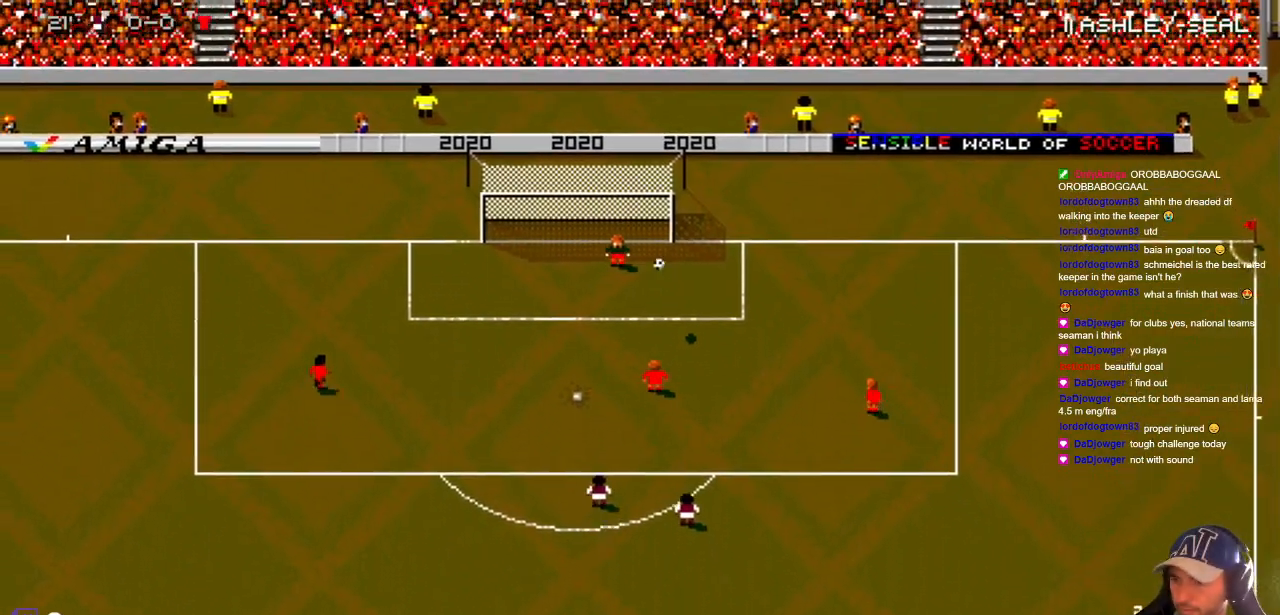
{"buttons": ["DPAD_UP"], "events": []}
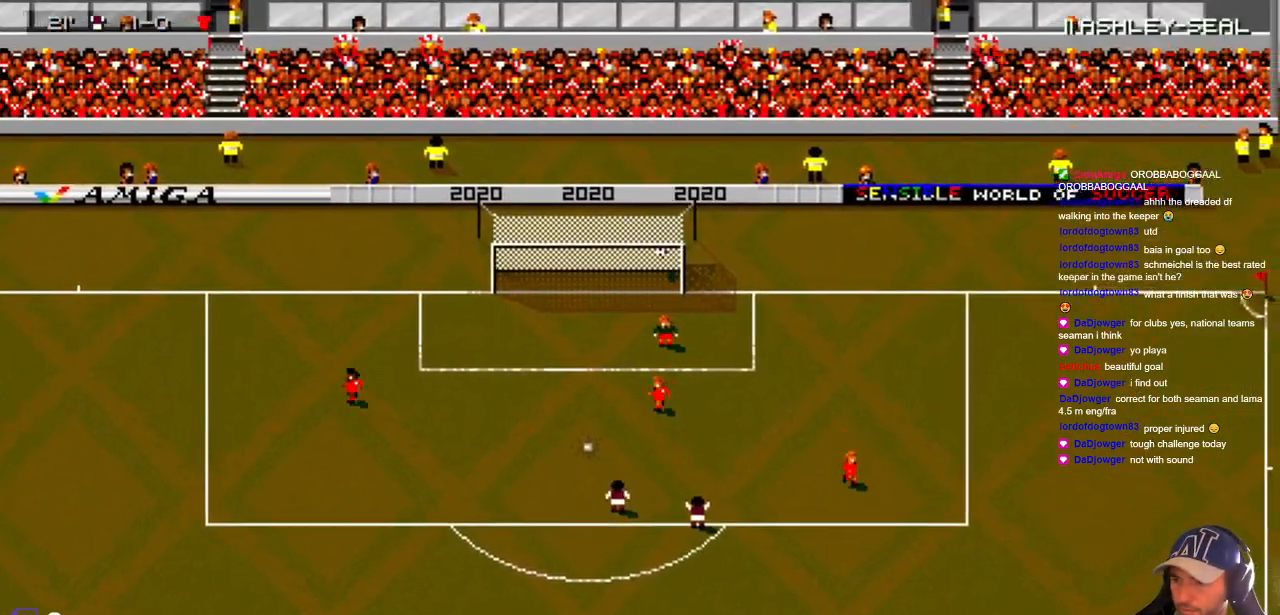
{"buttons": [], "events": [[117, "DPAD_UP", "up"]]}